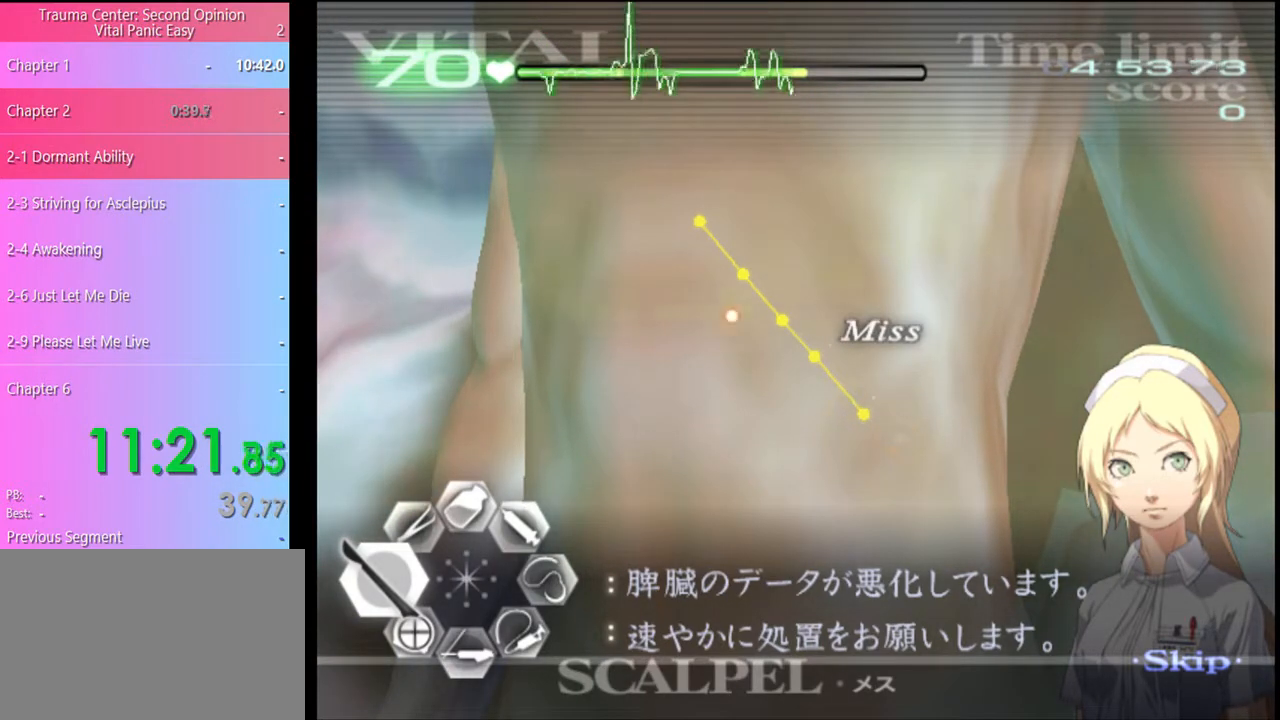
Gameplay with keyboard and mouse; each line is a JSON object with the keys and mouse buttons held at the frame after it. "events" lists presses ("down") and releases ("up") of "a", "alt", "c", "d", "e", "f", "q", "r", "s", "shift", "space", "v", "w", "mouse_left", "mouse_wheel", "mouse_right", "mouse_mb4" and "mouse_mb5" between this image and that frame as [ms after this image, input, new state], when the widget could be followed in between. "mouse_left", "mouse_wheel", "mouse_right", "mouse_mb4", "mouse_mb5" = the "left", "wheel", "right", "mb4", "mb5" buttons of the "mouse" list. No other keys are recorded. "wheel" means that the mouse wheel is clicked or scrolled. Mouse movement is not recorded.
{"keys": ["a"], "mouse": [], "events": []}
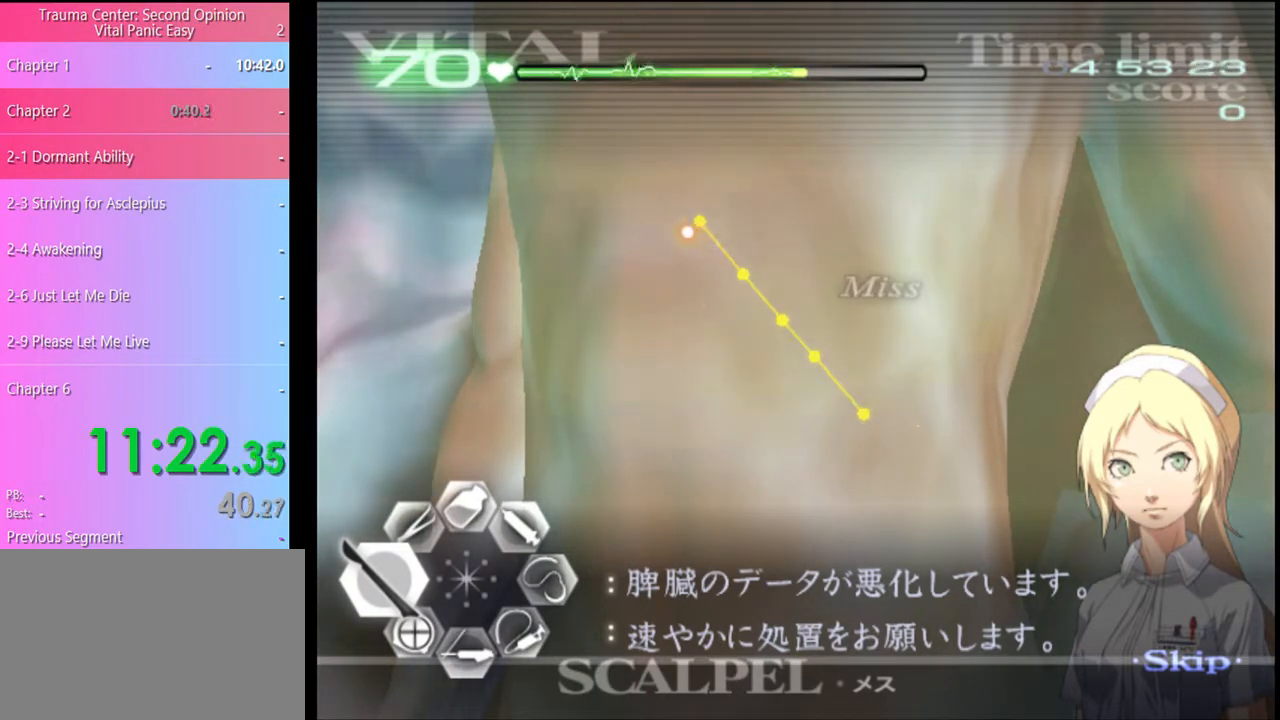
{"keys": ["a"], "mouse": ["left"], "events": [[233, "mouse_left", "down"]]}
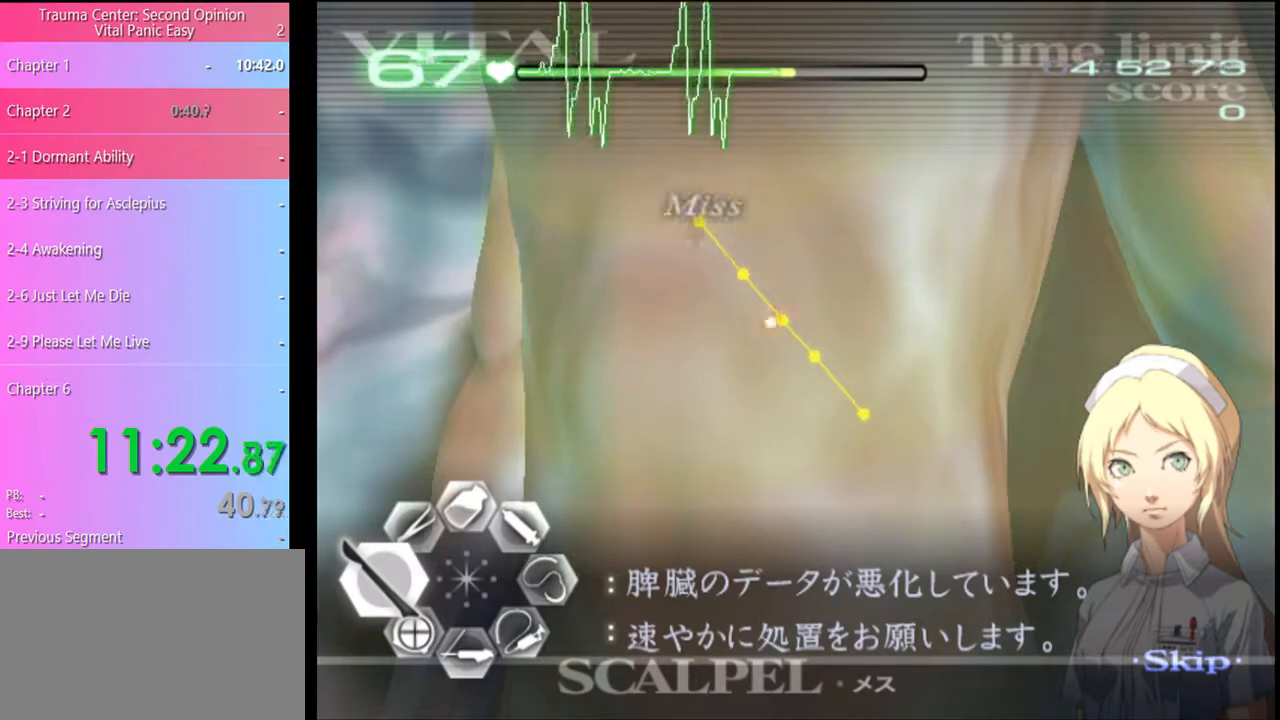
{"keys": ["a"], "mouse": [], "events": [[300, "mouse_left", "up"]]}
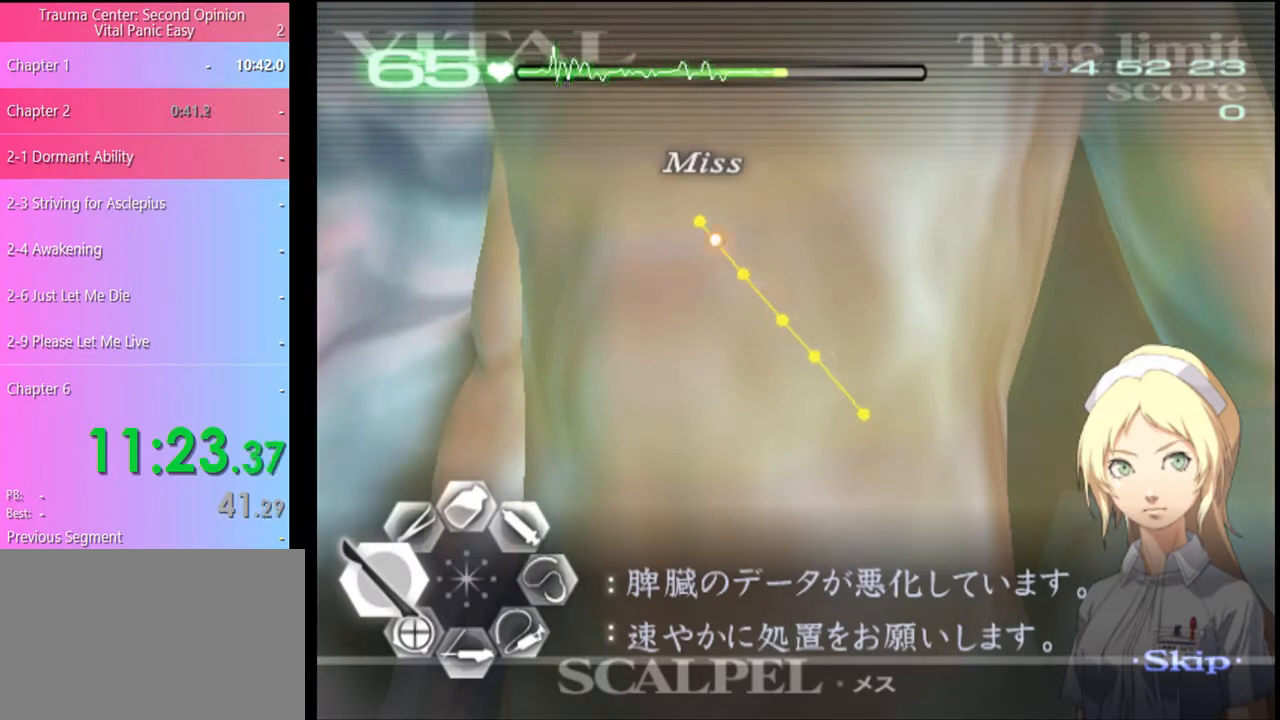
{"keys": ["a"], "mouse": ["left"], "events": [[367, "mouse_left", "down"]]}
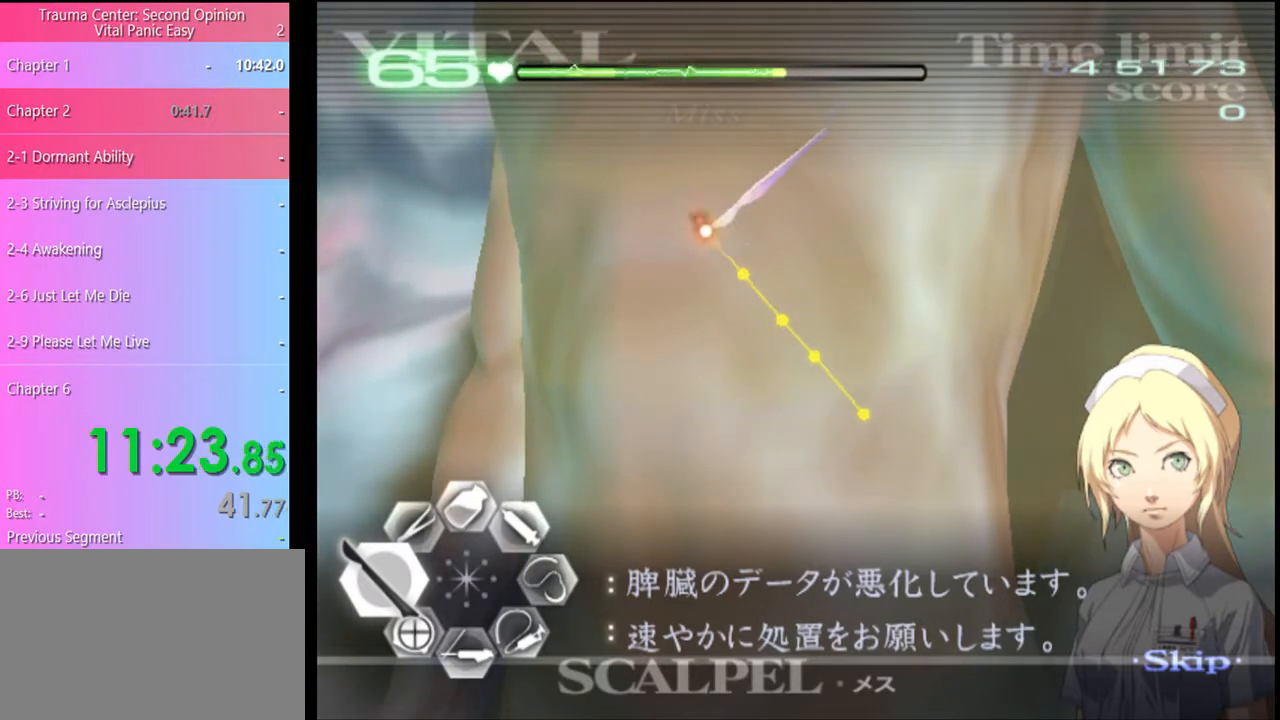
{"keys": ["a"], "mouse": ["left"], "events": []}
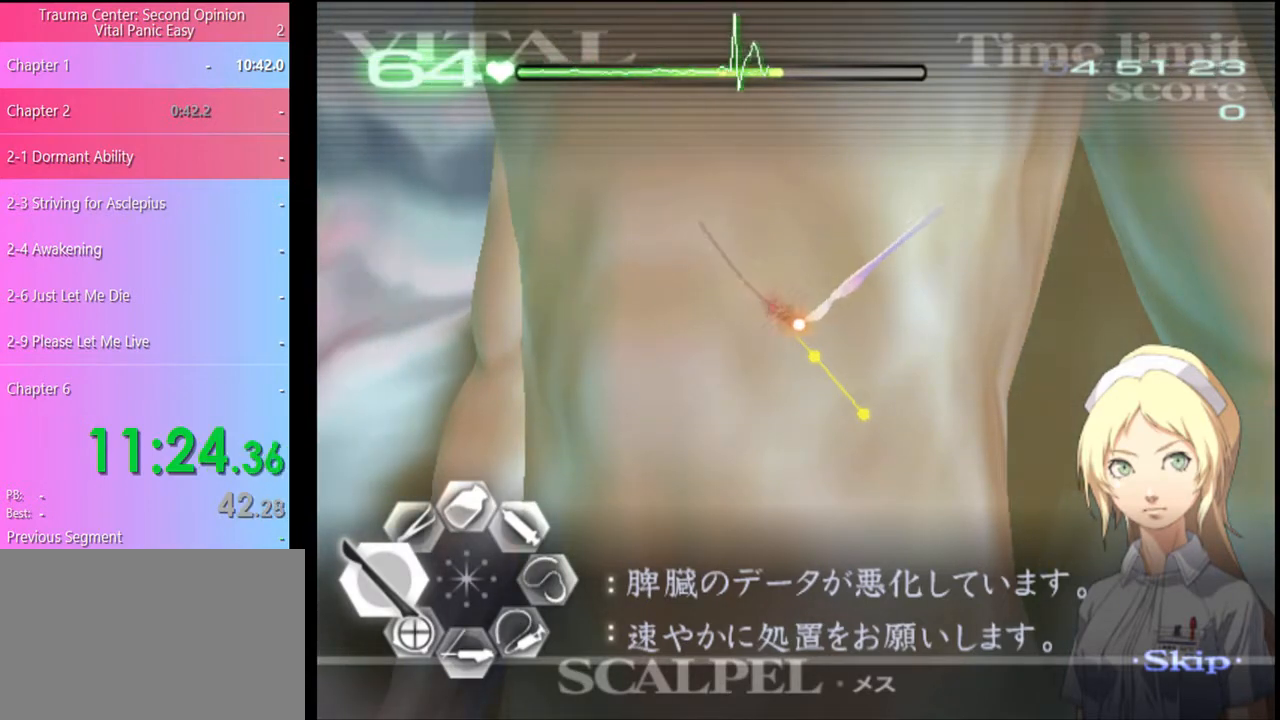
{"keys": ["a"], "mouse": ["left"], "events": []}
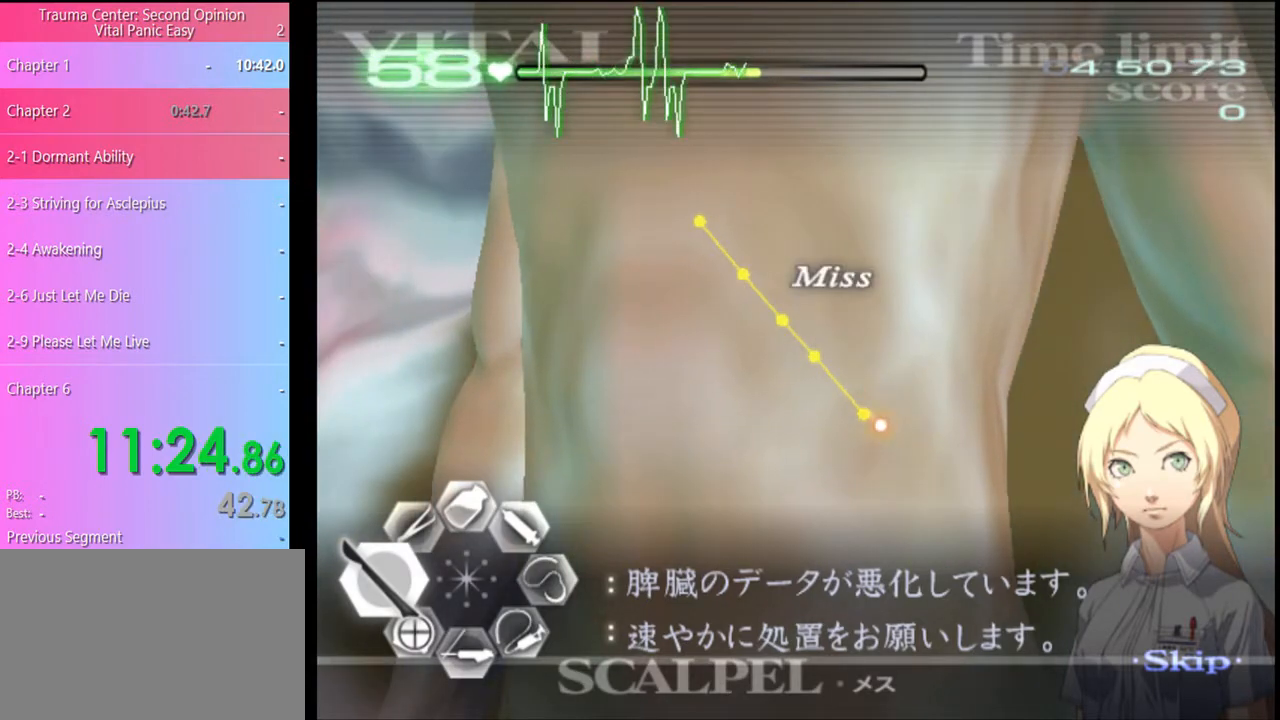
{"keys": ["a"], "mouse": [], "events": [[67, "mouse_left", "up"]]}
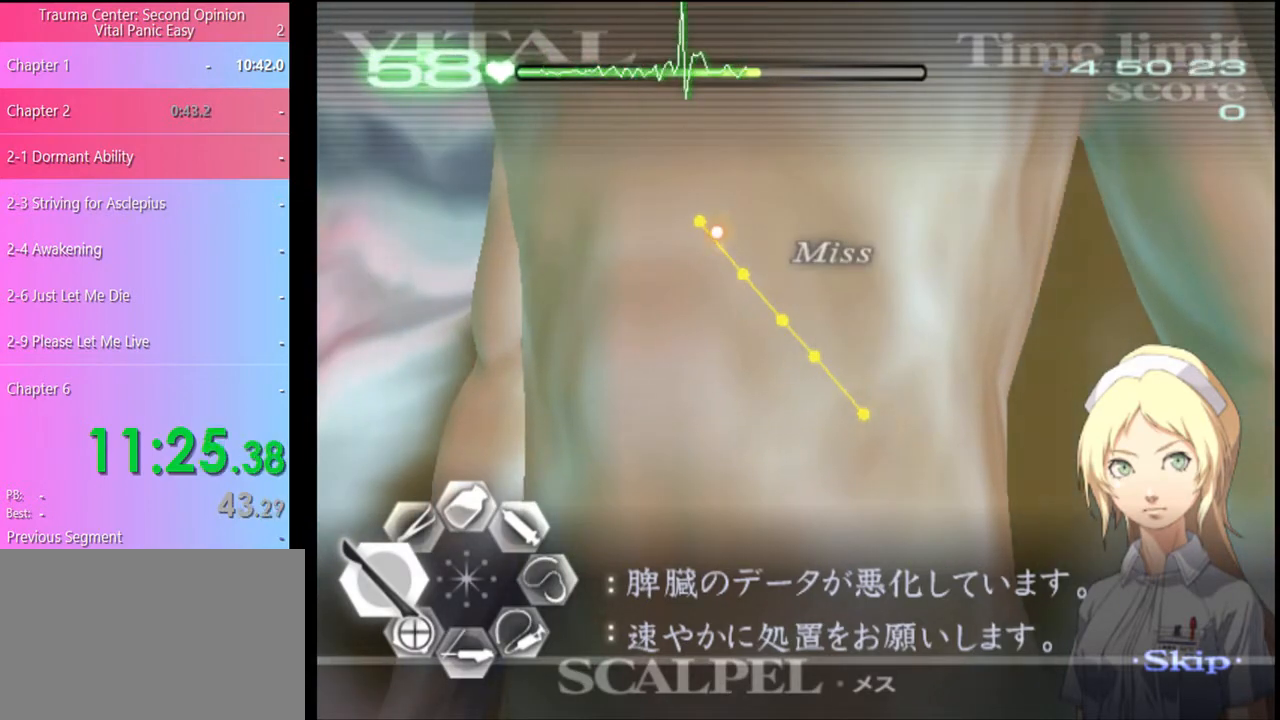
{"keys": ["a"], "mouse": ["left"], "events": [[233, "mouse_left", "down"]]}
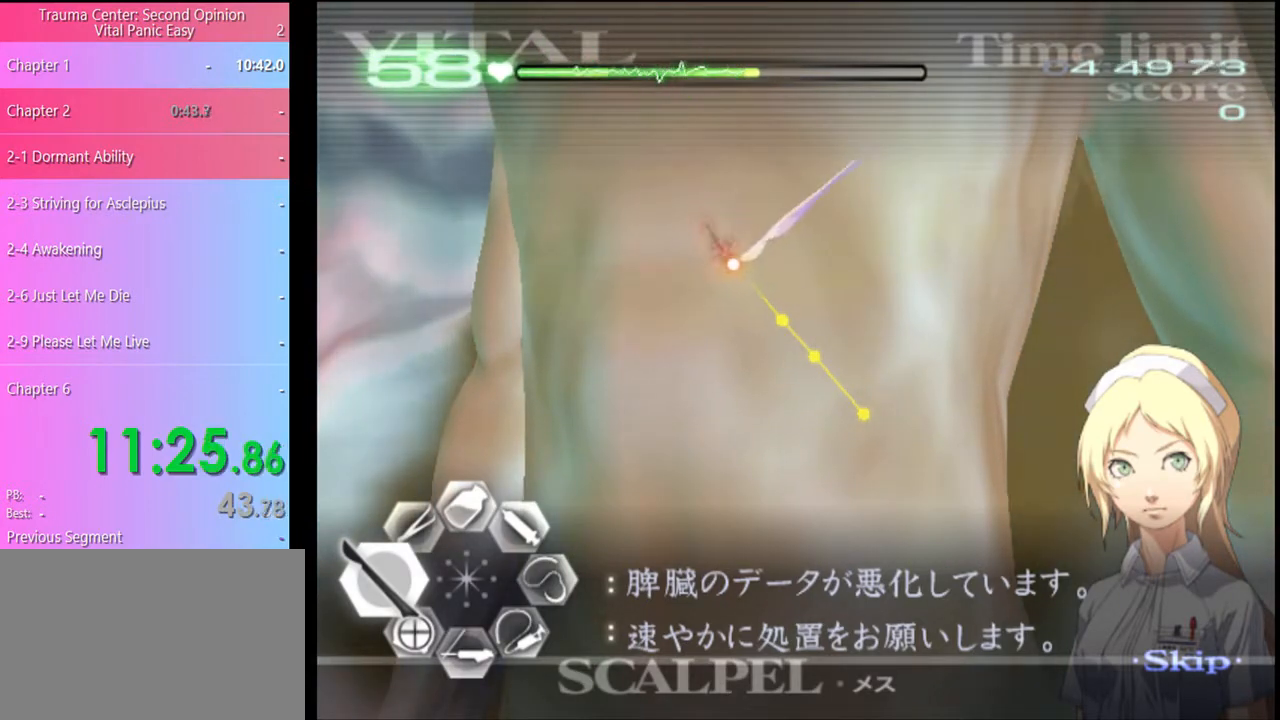
{"keys": ["a"], "mouse": ["left"], "events": []}
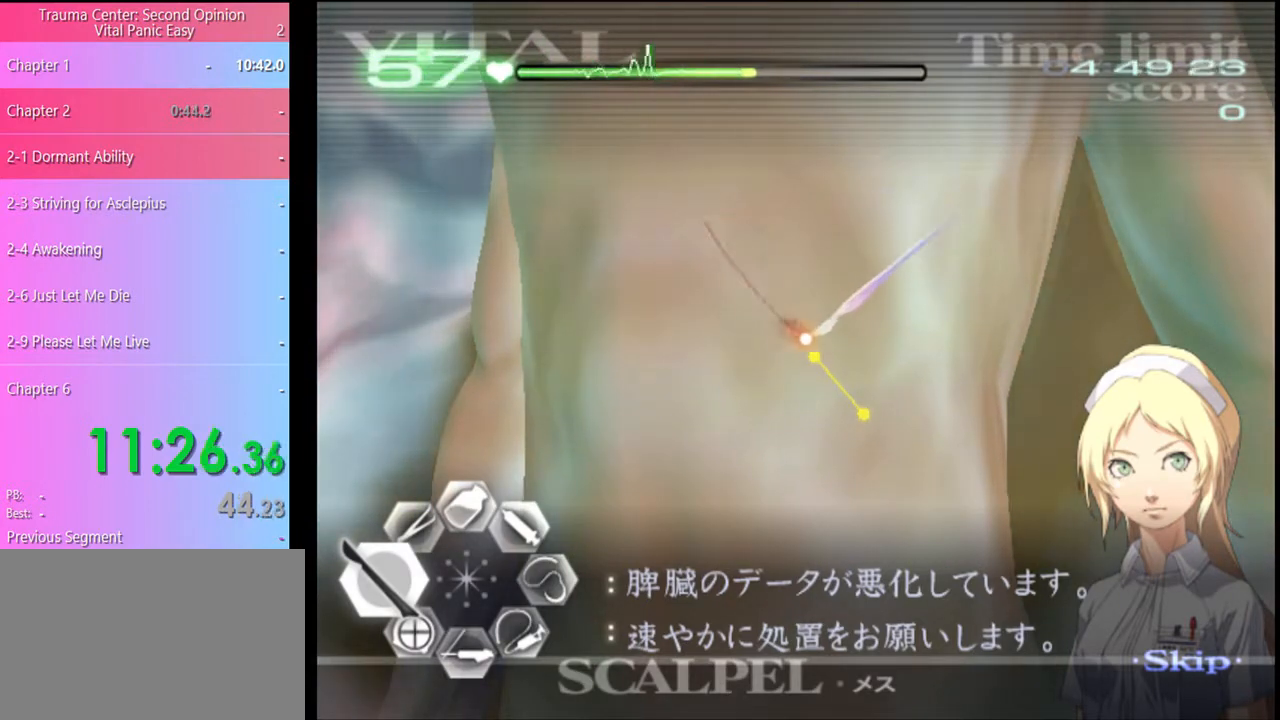
{"keys": ["a"], "mouse": ["left"], "events": []}
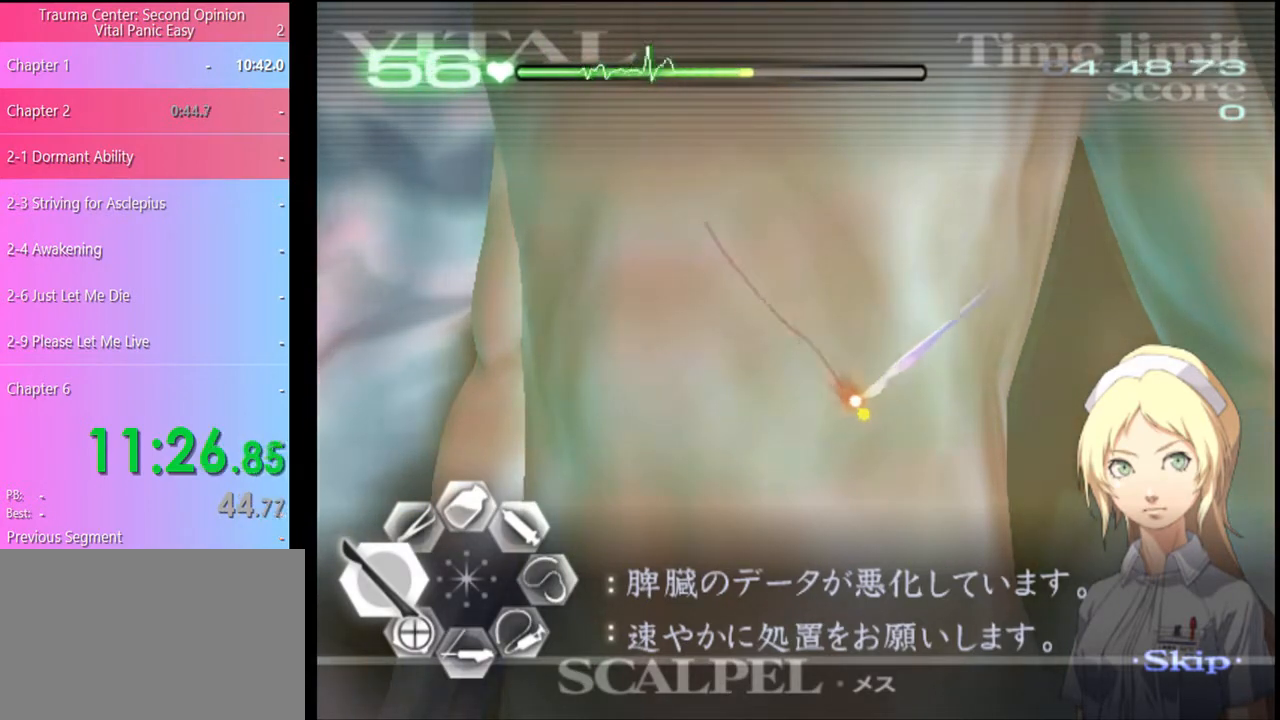
{"keys": ["a"], "mouse": [], "events": [[333, "mouse_left", "up"]]}
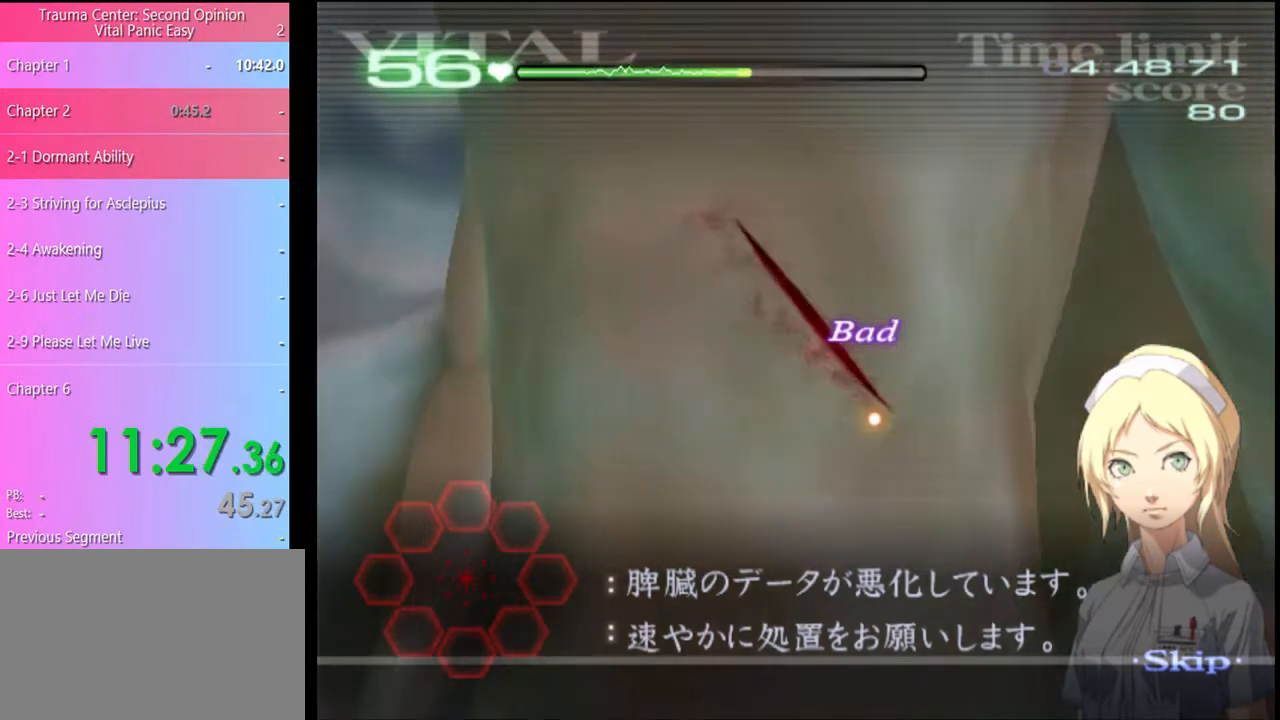
{"keys": [], "mouse": [], "events": [[33, "a", "up"]]}
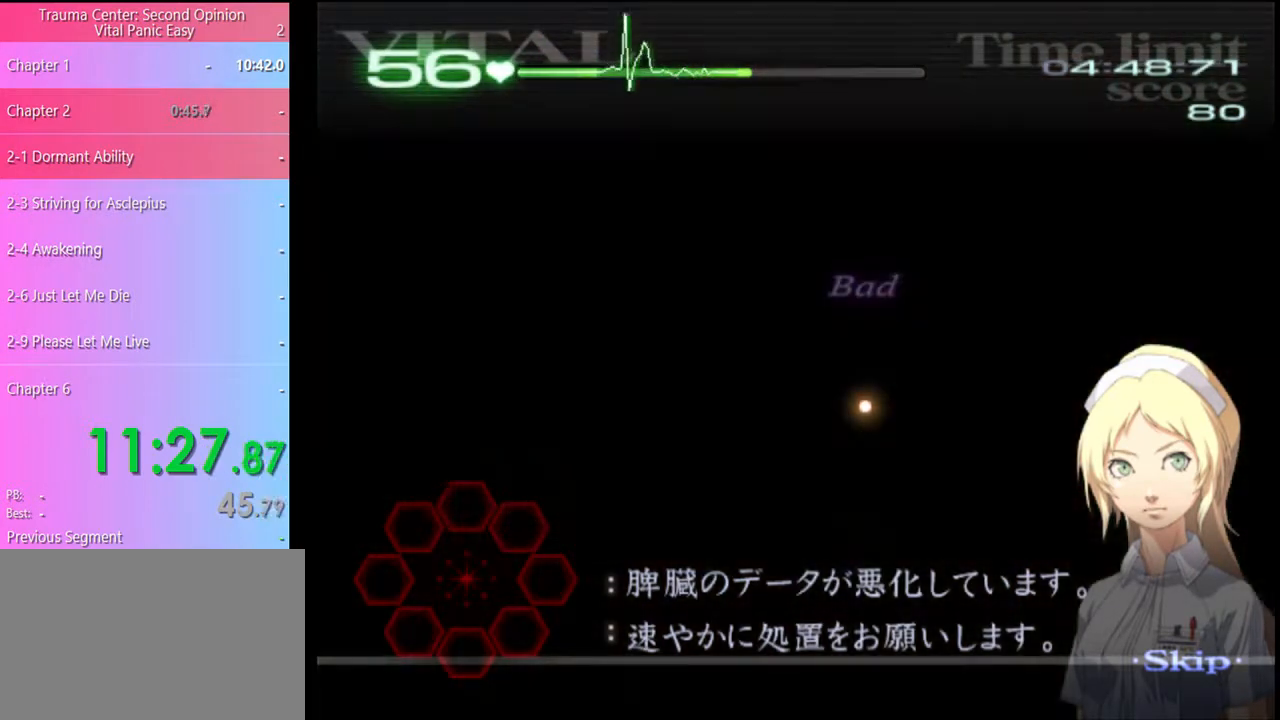
{"keys": [], "mouse": [], "events": []}
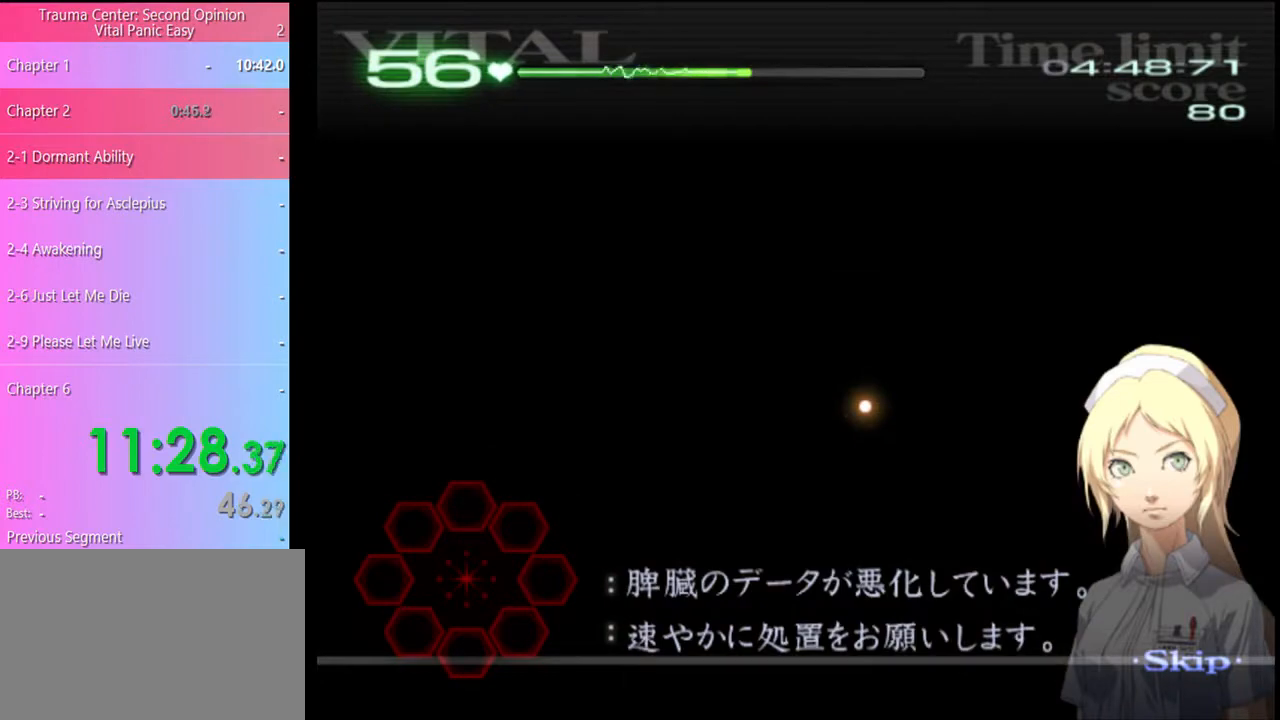
{"keys": [], "mouse": [], "events": []}
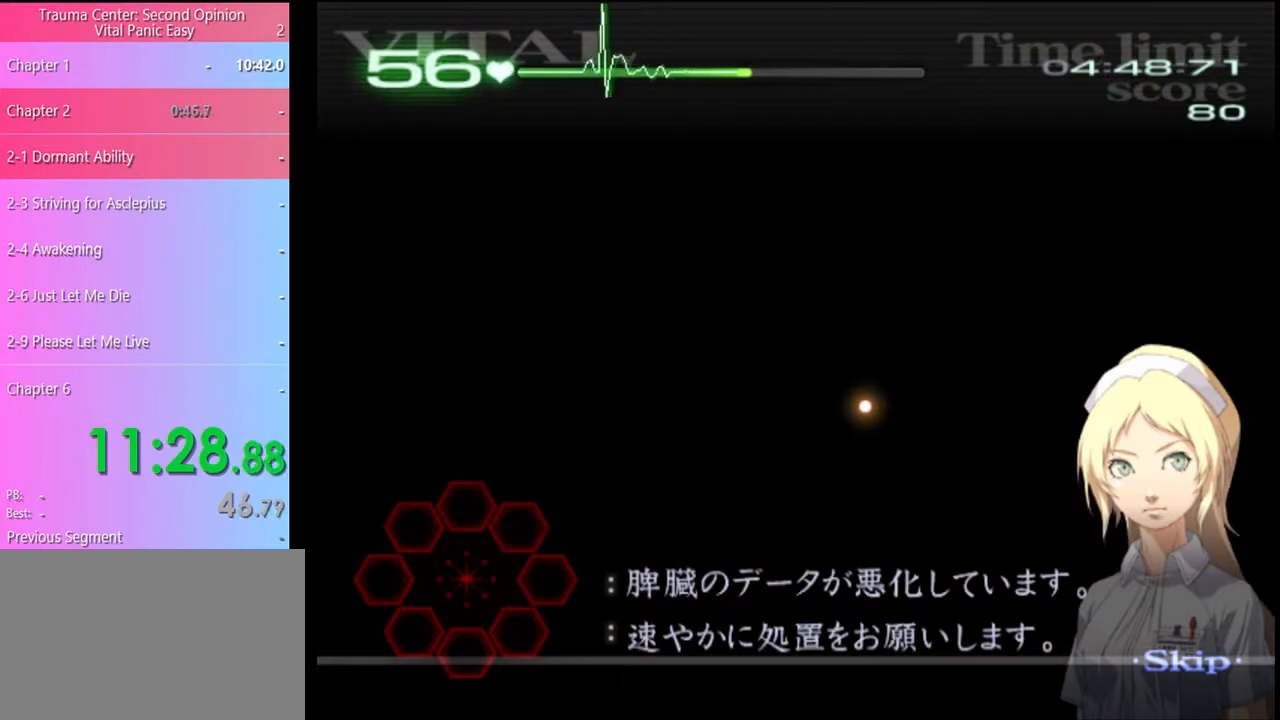
{"keys": [], "mouse": [], "events": []}
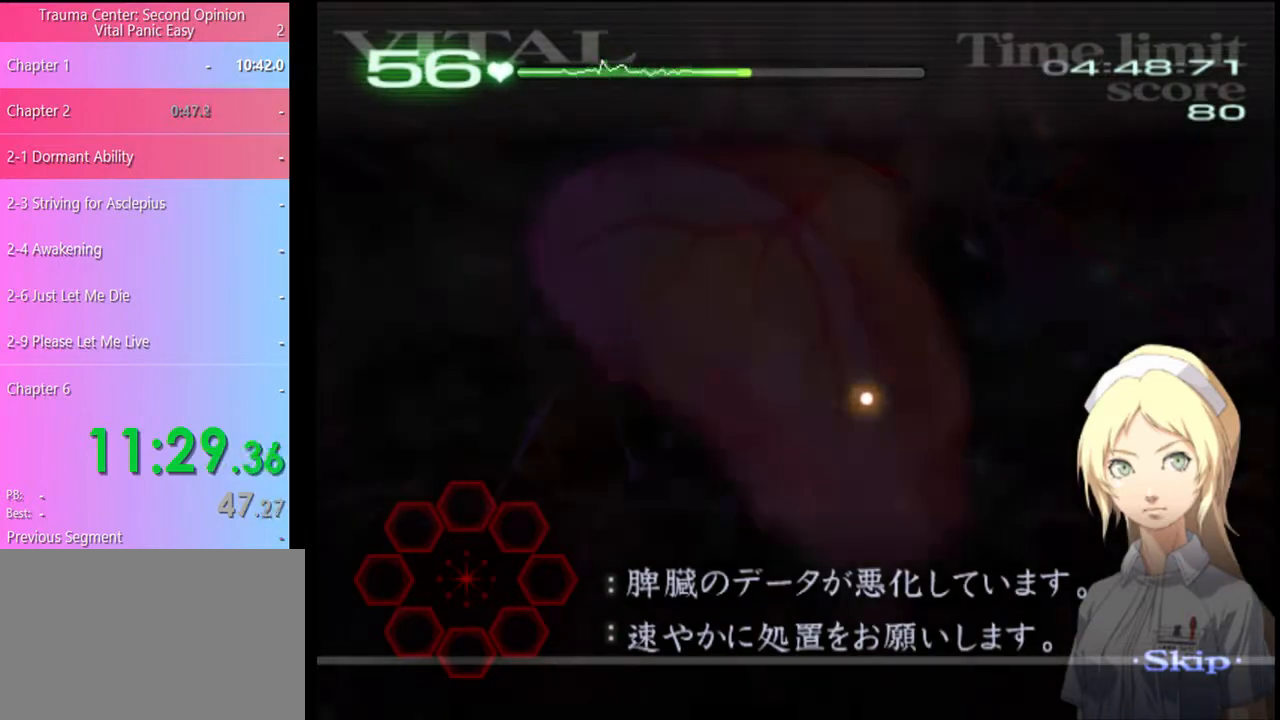
{"keys": [], "mouse": [], "events": []}
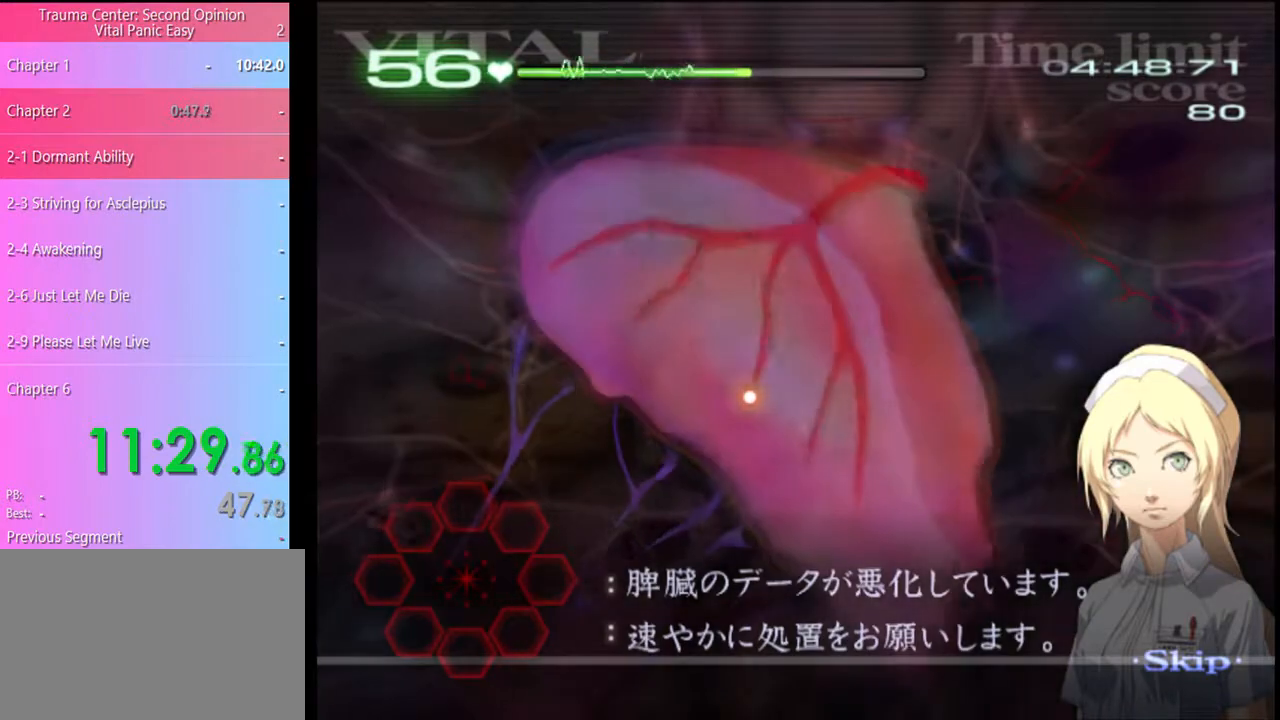
{"keys": ["a", "s"], "mouse": [], "events": [[467, "a", "down"], [467, "s", "down"]]}
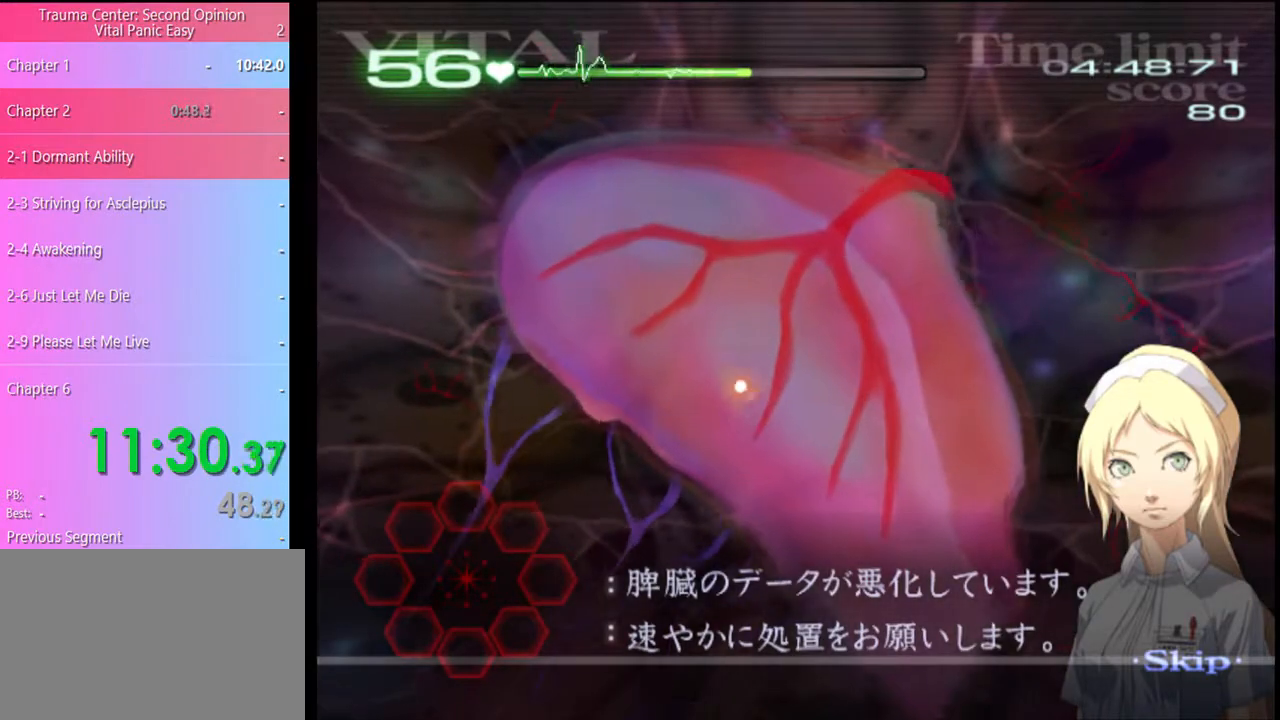
{"keys": ["a", "s"], "mouse": ["left"], "events": [[233, "mouse_left", "down"]]}
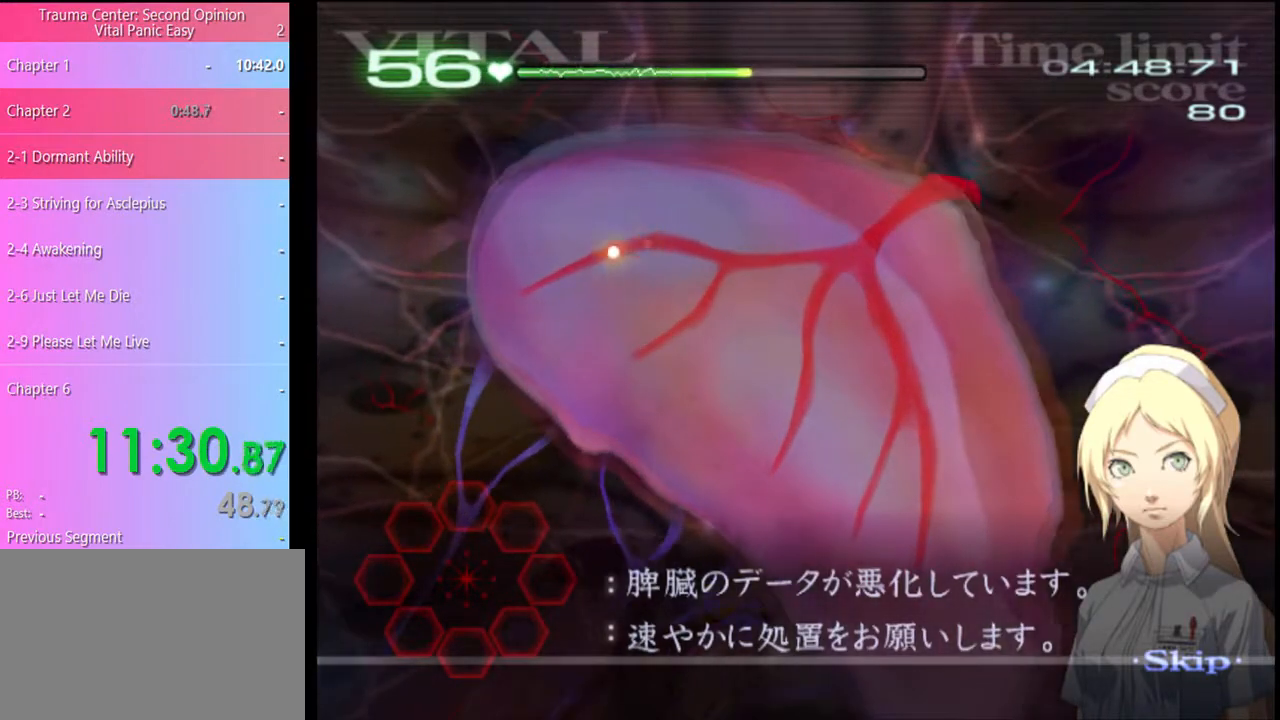
{"keys": ["a", "s"], "mouse": ["left"], "events": []}
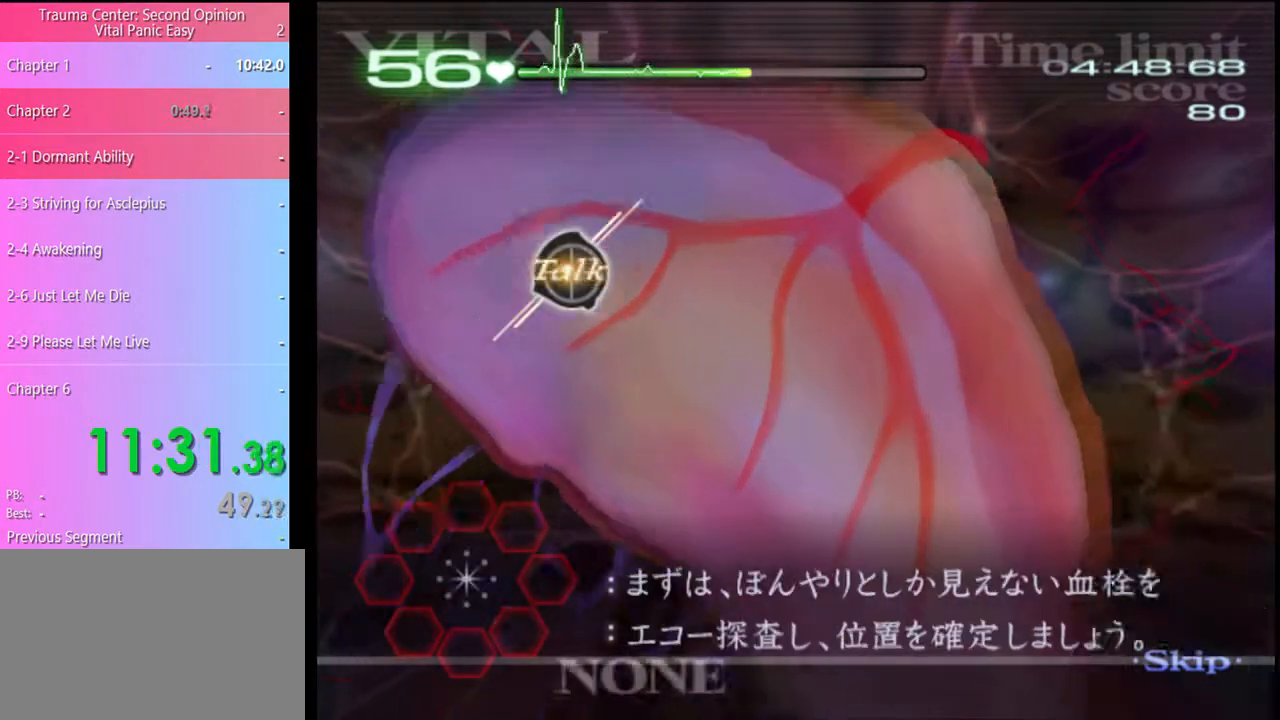
{"keys": ["a", "s"], "mouse": ["left"], "events": [[167, "mouse_left", "up"], [367, "mouse_left", "down"], [467, "mouse_left", "up"], [500, "mouse_left", "down"]]}
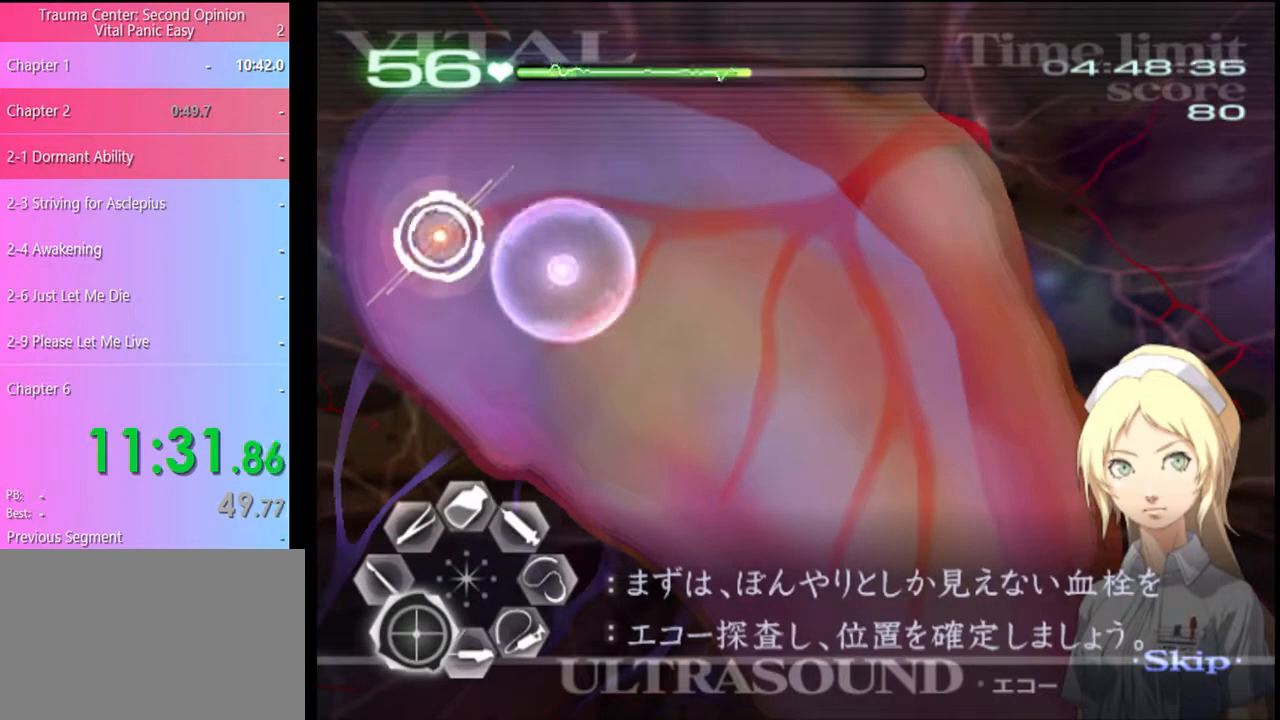
{"keys": ["a", "s"], "mouse": [], "events": [[100, "mouse_left", "up"], [133, "mouse_left", "down"], [200, "mouse_left", "up"], [300, "mouse_left", "down"], [400, "mouse_left", "up"], [467, "mouse_left", "down"], [500, "mouse_left", "up"]]}
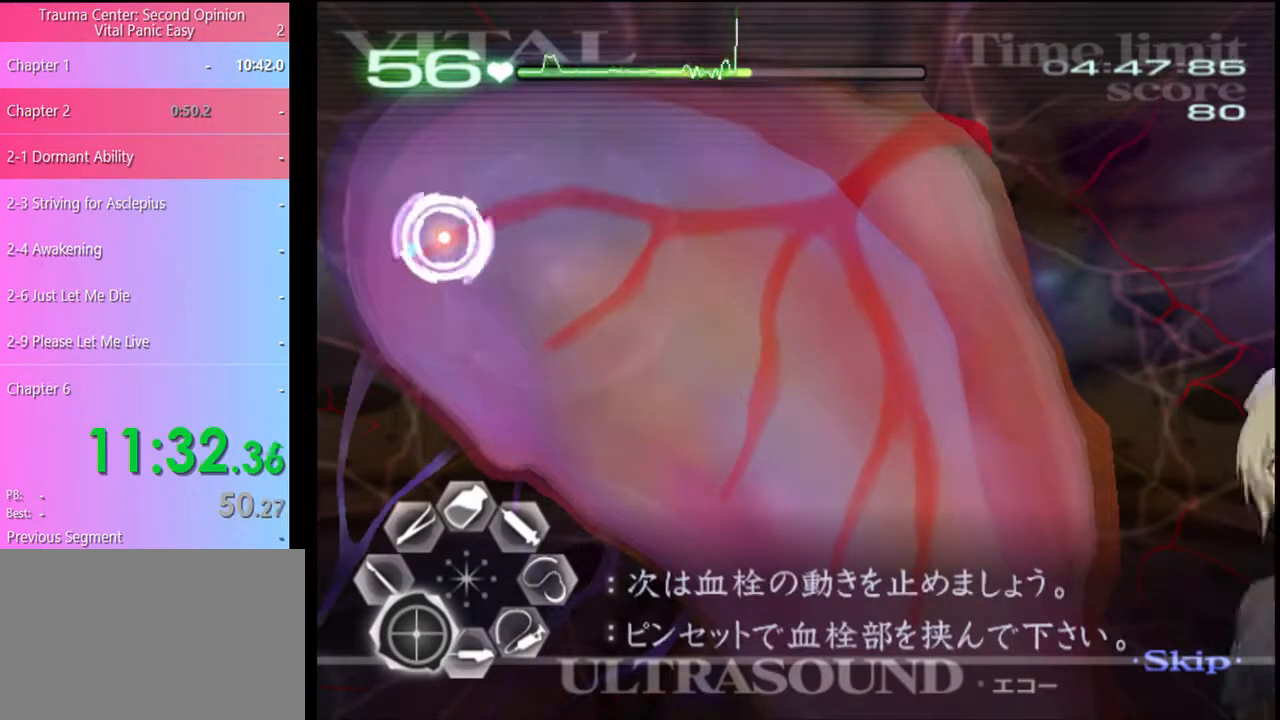
{"keys": ["a"], "mouse": [], "events": [[100, "s", "up"], [200, "w", "down"], [300, "mouse_left", "down"], [300, "mouse_right", "down"], [400, "mouse_left", "up"], [433, "mouse_right", "up"], [433, "w", "up"]]}
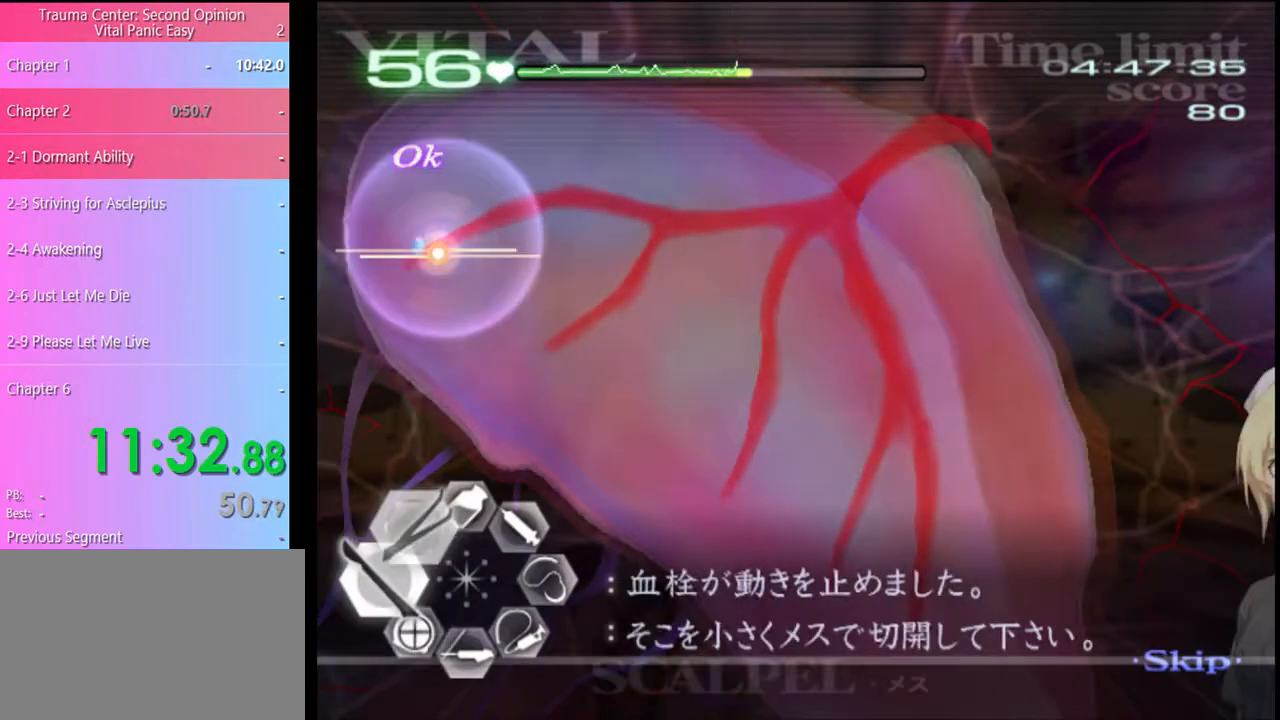
{"keys": ["d", "s"], "mouse": ["left"], "events": [[167, "mouse_left", "down"], [267, "mouse_left", "up"], [333, "a", "up"], [333, "d", "down"], [367, "s", "down"], [433, "mouse_left", "down"]]}
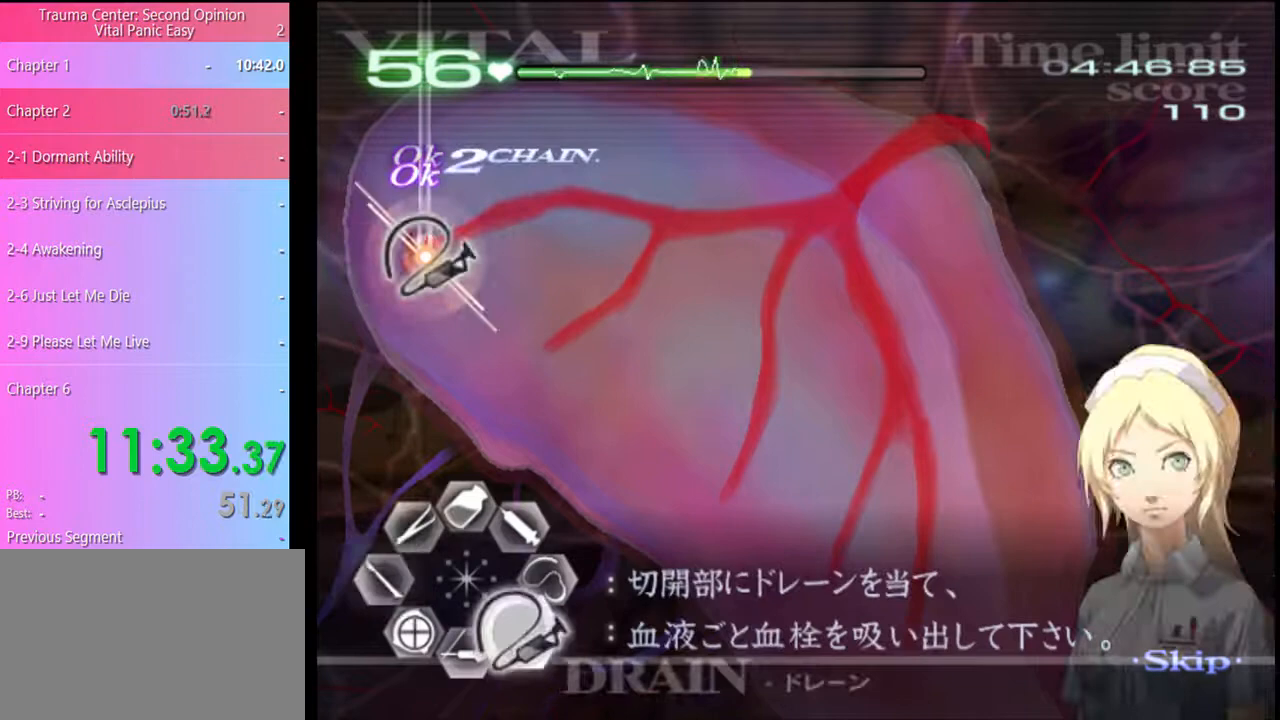
{"keys": [], "mouse": [], "events": [[433, "s", "up"], [467, "d", "up"], [467, "mouse_left", "up"]]}
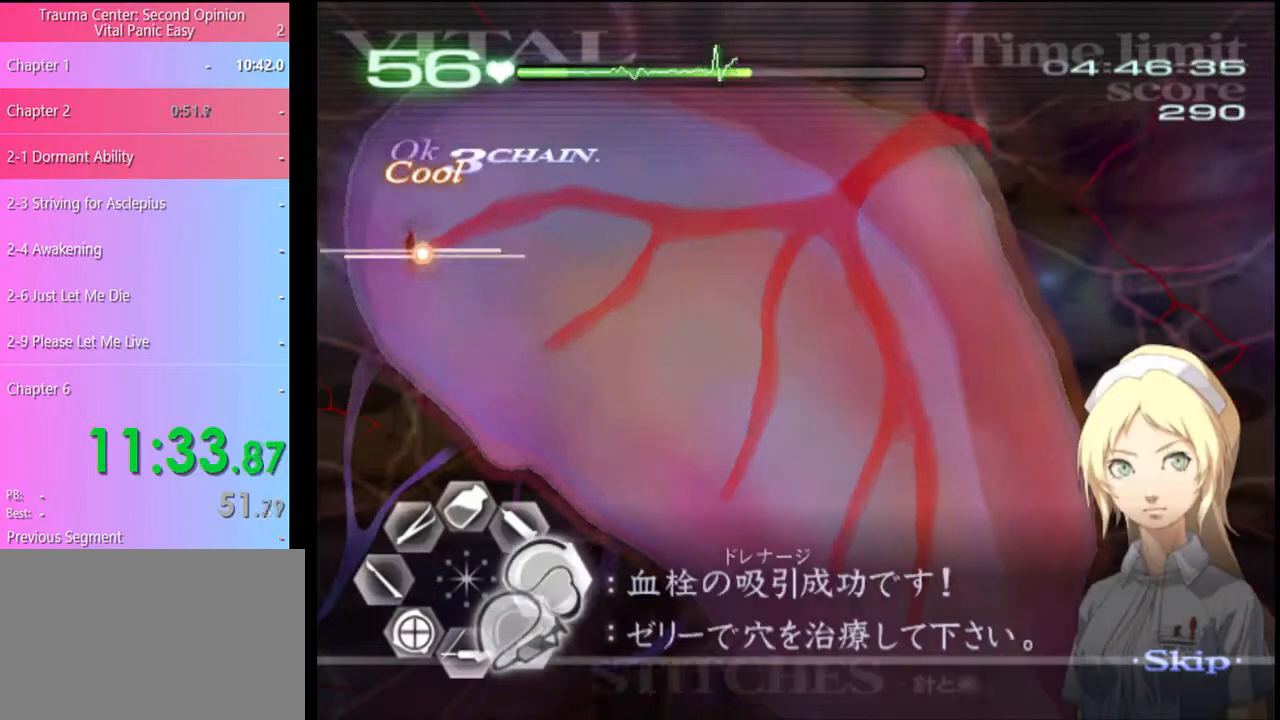
{"keys": ["a", "s"], "mouse": [], "events": [[33, "w", "down"], [167, "mouse_left", "down"], [333, "mouse_left", "up"], [333, "w", "up"], [367, "a", "down"], [433, "s", "down"]]}
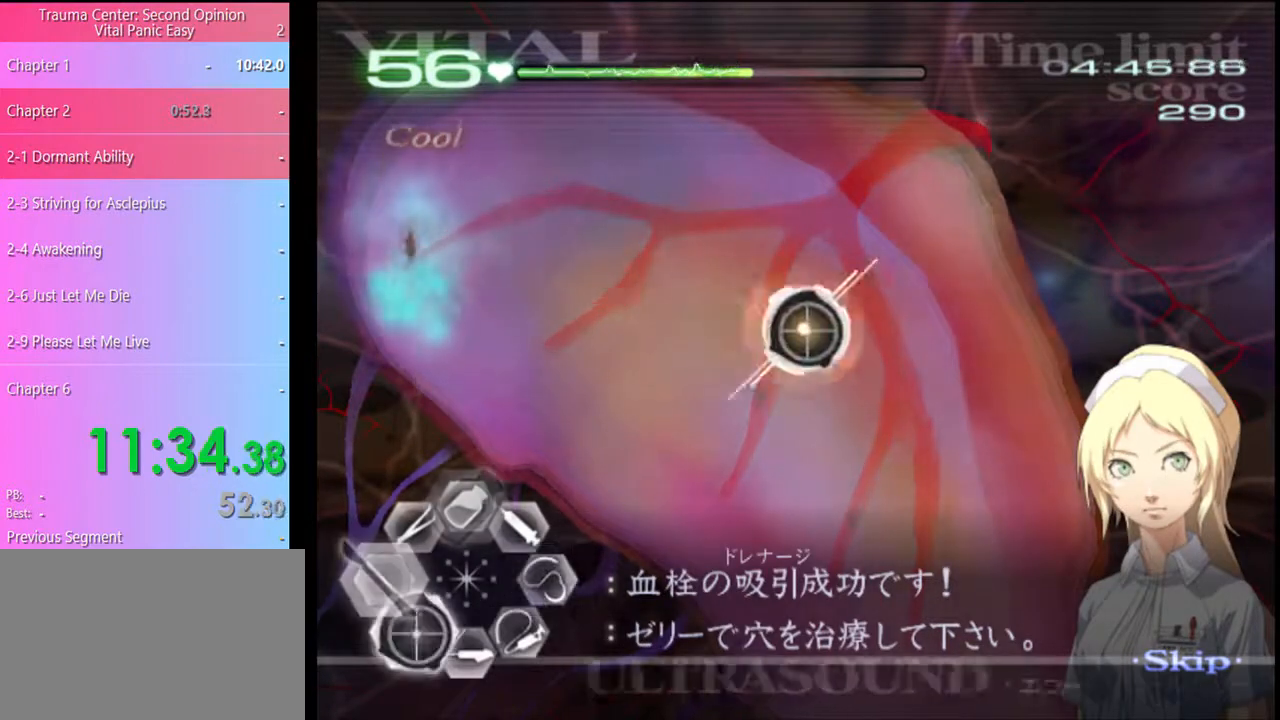
{"keys": ["a"], "mouse": [], "events": [[33, "mouse_left", "down"], [167, "mouse_left", "up"], [233, "mouse_left", "down"], [300, "mouse_left", "up"], [333, "s", "up"]]}
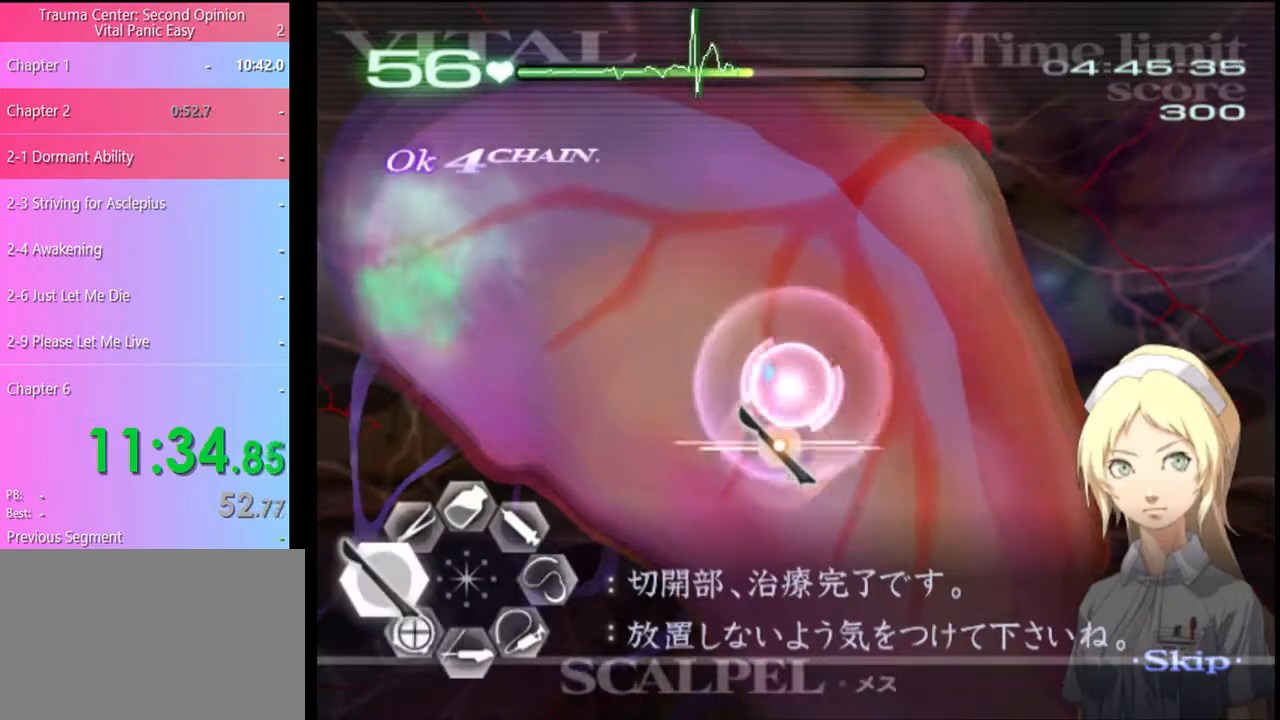
{"keys": ["a"], "mouse": ["left"], "events": [[100, "w", "down"], [167, "mouse_left", "down"], [167, "mouse_right", "down"], [267, "mouse_left", "up"], [267, "mouse_right", "up"], [300, "w", "up"], [433, "mouse_left", "down"]]}
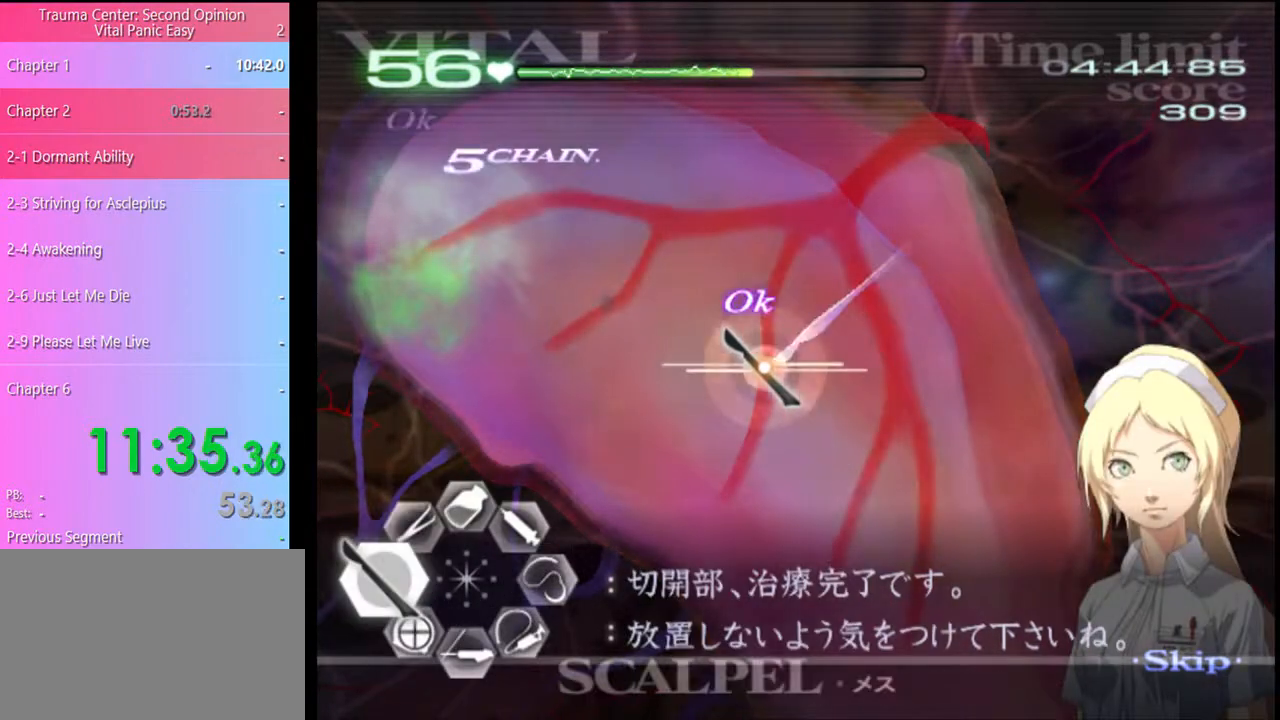
{"keys": ["d", "s"], "mouse": ["left"], "events": [[67, "mouse_left", "up"], [133, "a", "up"], [133, "d", "down"], [200, "mouse_left", "down"], [200, "s", "down"]]}
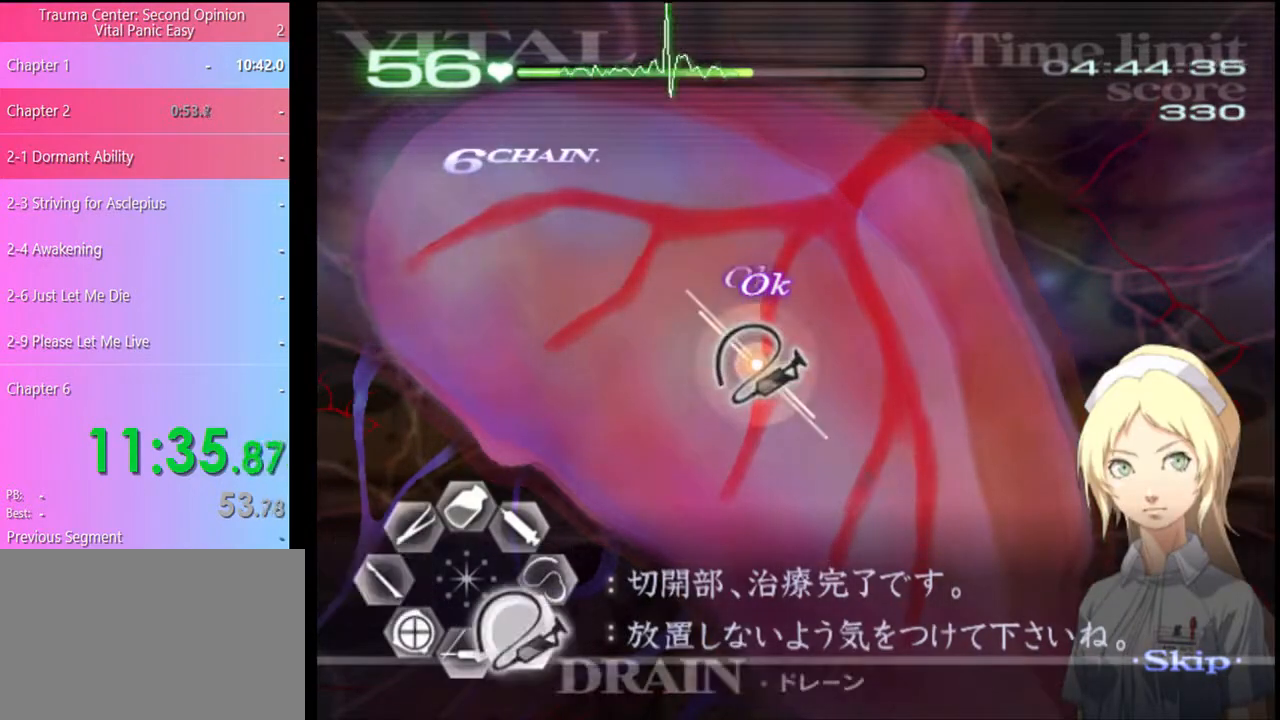
{"keys": ["d", "s"], "mouse": ["left"], "events": [[167, "mouse_left", "up"], [233, "mouse_left", "down"]]}
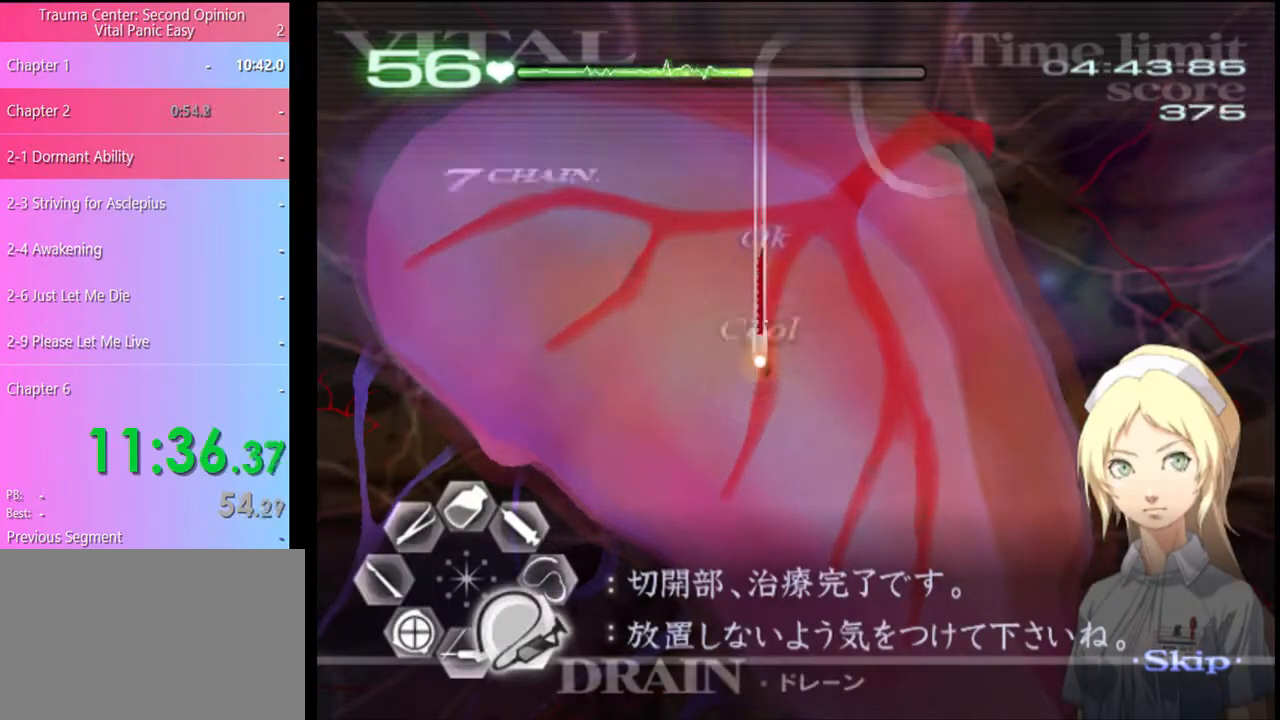
{"keys": ["a"], "mouse": [], "events": [[167, "mouse_left", "up"], [167, "s", "up"], [200, "d", "up"], [267, "w", "down"], [367, "mouse_left", "down"], [500, "a", "down"], [500, "mouse_left", "up"], [500, "w", "up"]]}